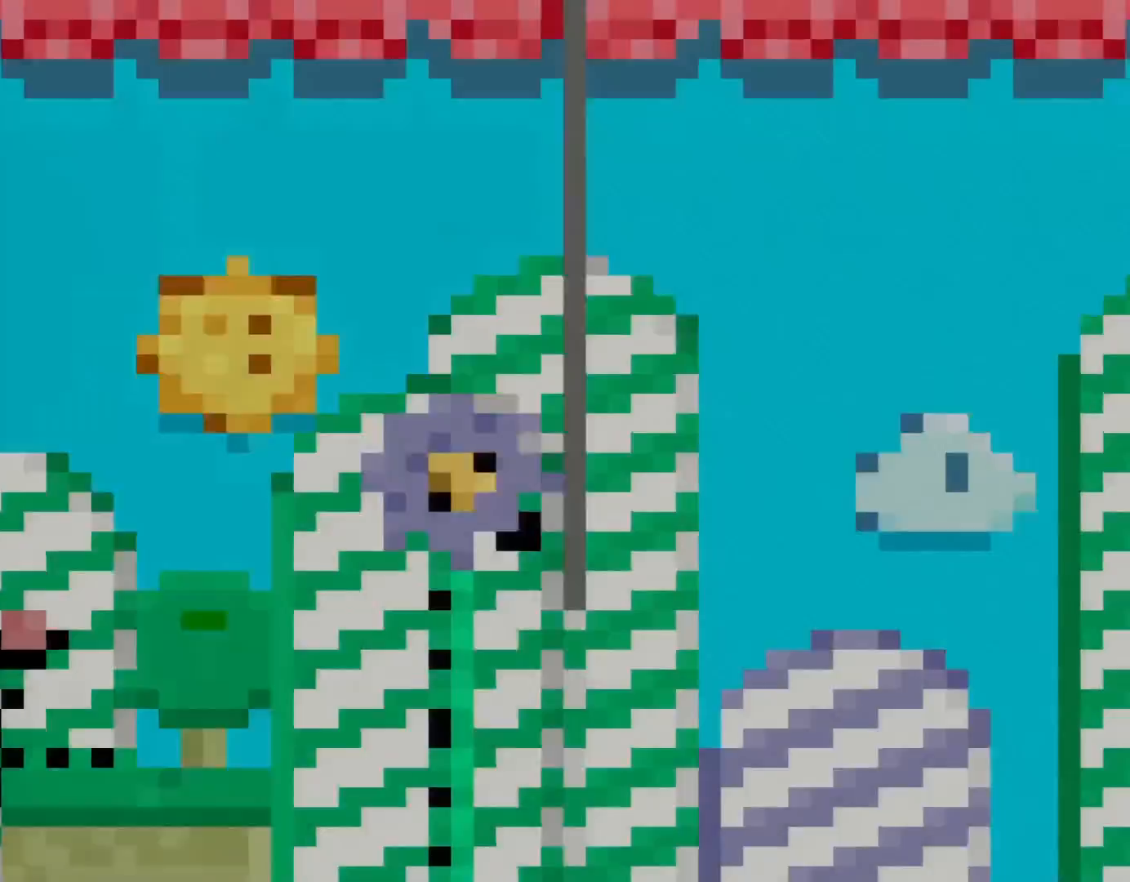
Gameplay with a controller (Nintendo layout); each line is a JSON object with the inputs held at the frame after it. "events" lists button and stick changes between this image and that frame as [ms after this image, input, new state], when the widget could be followed in between. Not read: L3 R3.
{"buttons": ["Y", "DPAD_RIGHT"], "events": []}
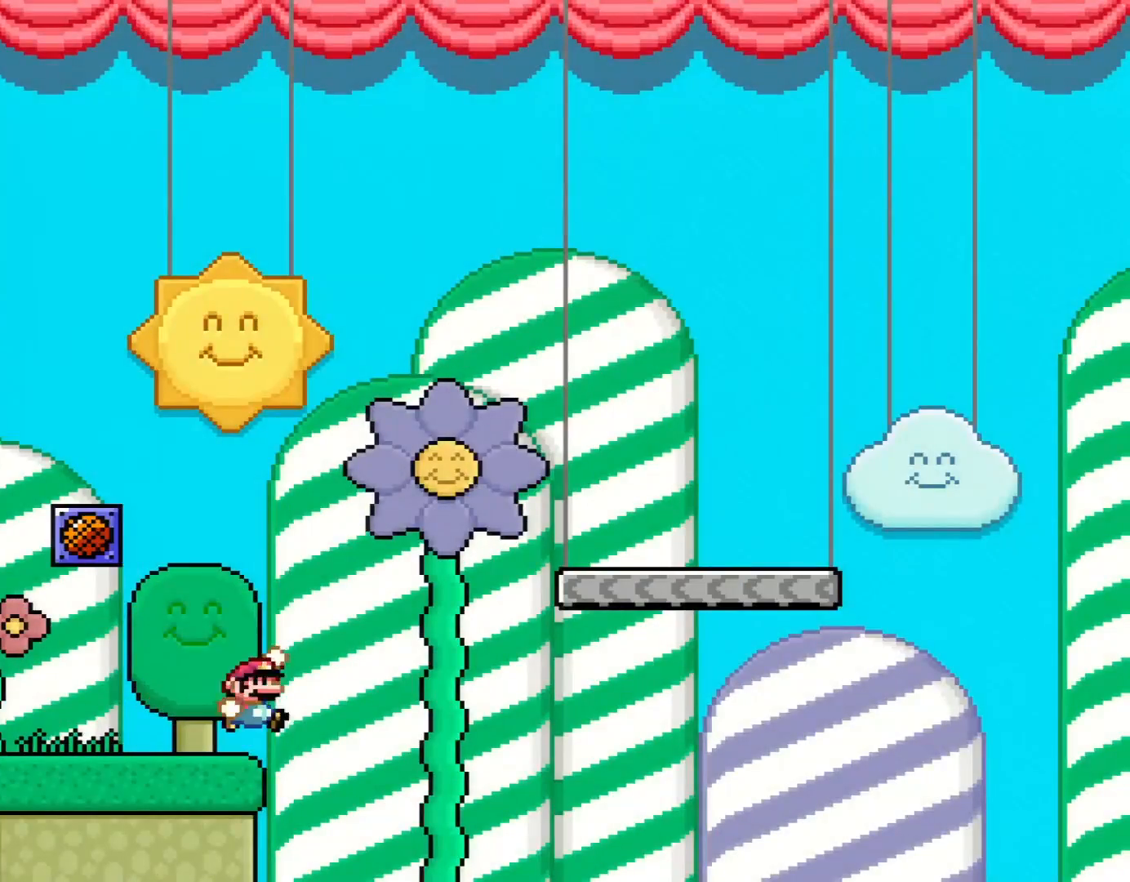
{"buttons": ["Y", "DPAD_RIGHT"], "events": [[67, "B", "down"], [450, "B", "up"]]}
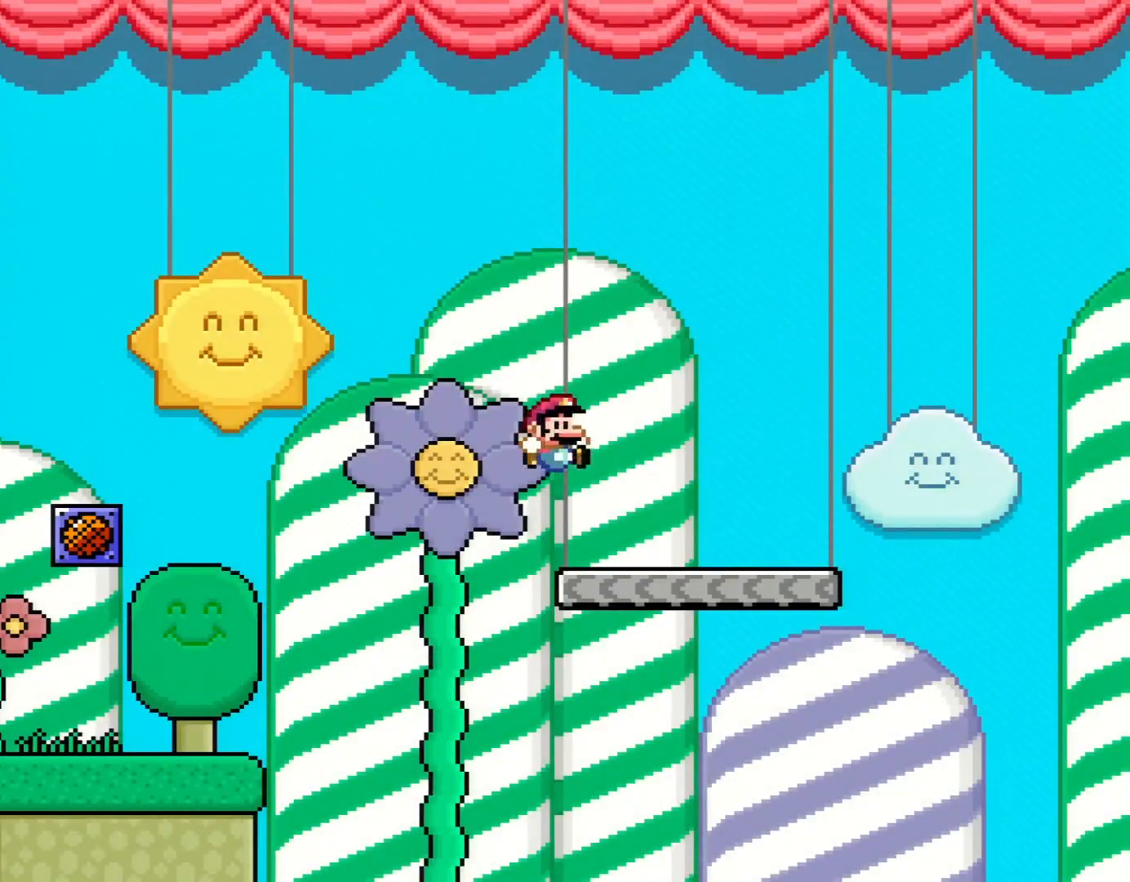
{"buttons": ["Y", "DPAD_RIGHT"], "events": []}
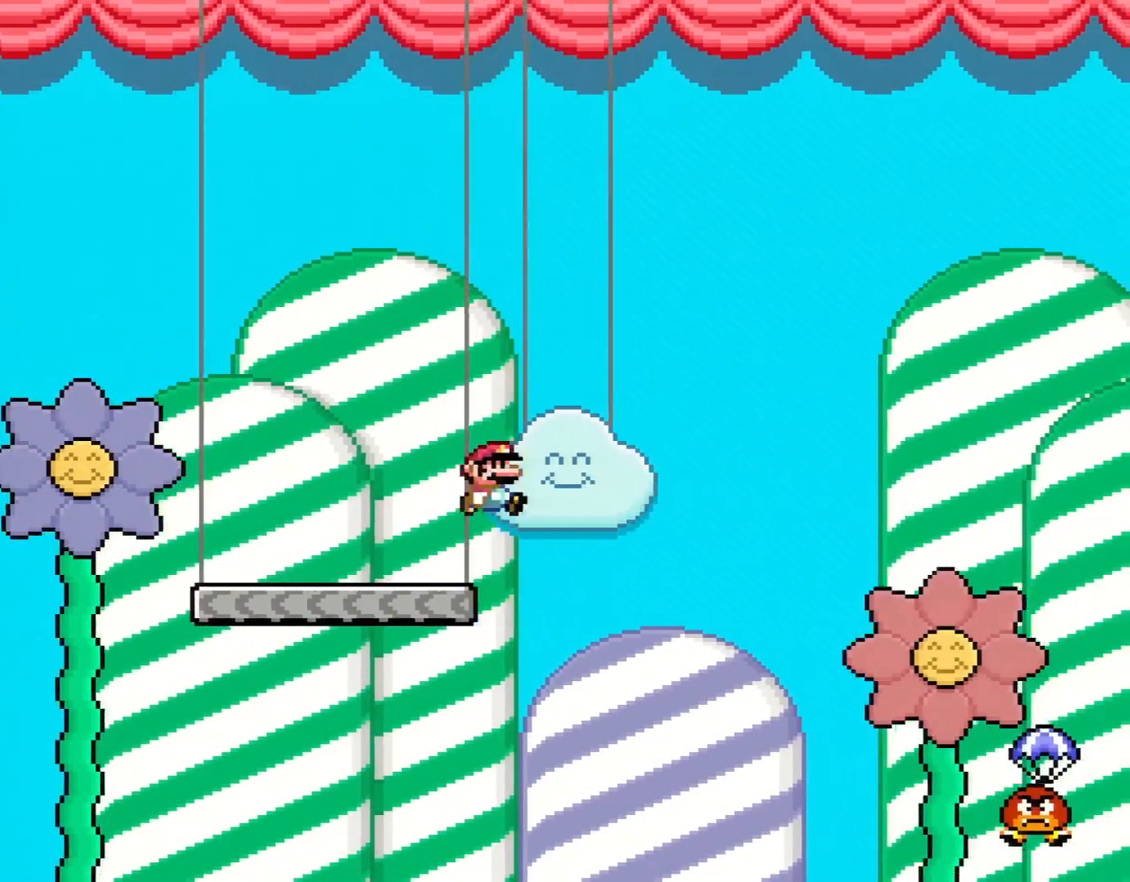
{"buttons": ["Y", "DPAD_RIGHT"], "events": [[33, "B", "down"], [383, "B", "up"]]}
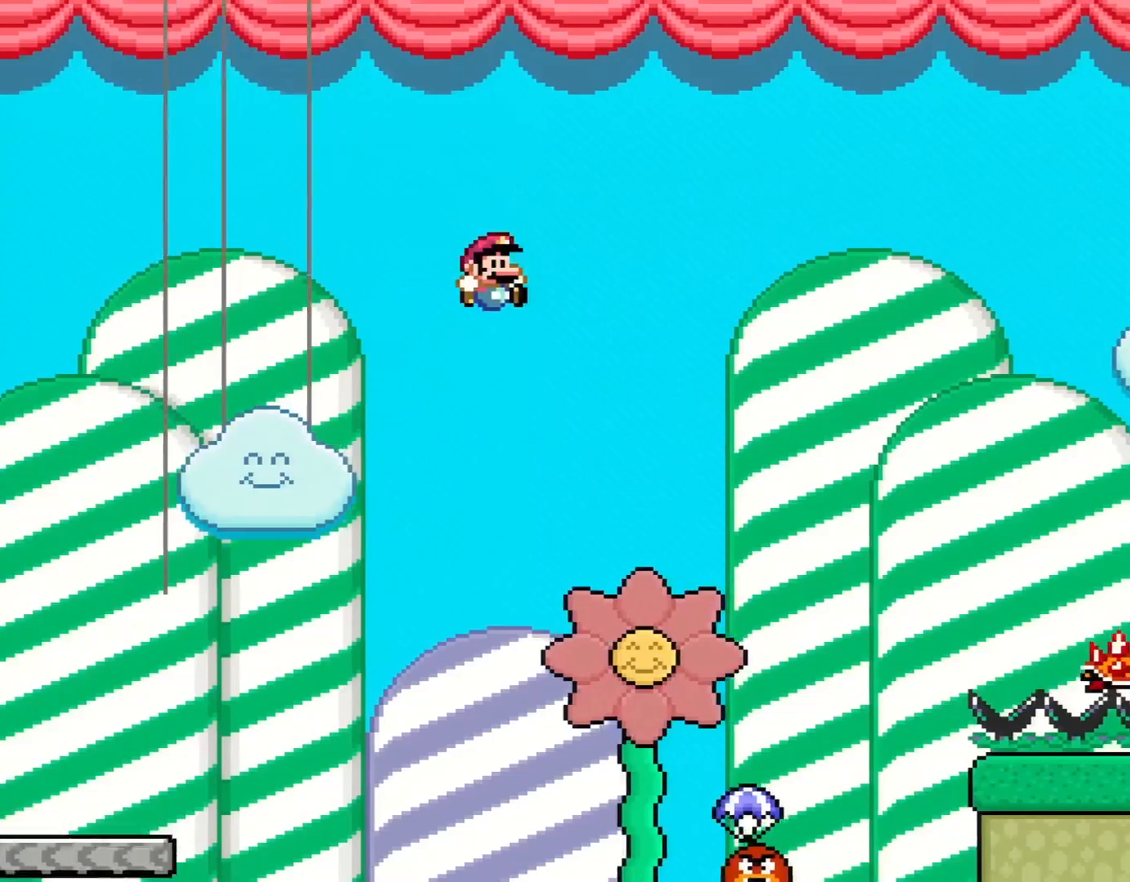
{"buttons": ["Y", "DPAD_LEFT"], "events": [[350, "DPAD_RIGHT", "up"], [417, "DPAD_LEFT", "down"]]}
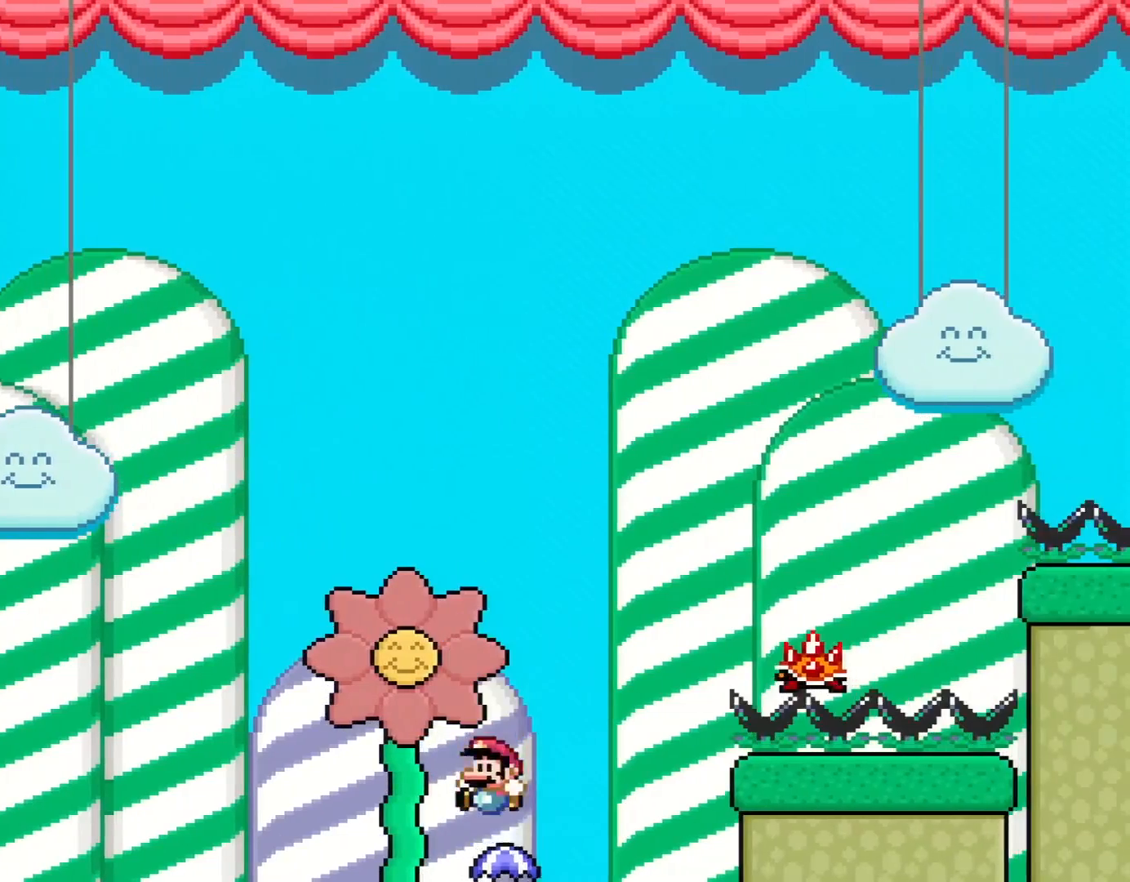
{"buttons": ["B", "Y", "DPAD_RIGHT"], "events": [[67, "B", "down"], [67, "DPAD_LEFT", "up"], [133, "DPAD_RIGHT", "down"], [283, "DPAD_RIGHT", "up"], [383, "DPAD_RIGHT", "down"]]}
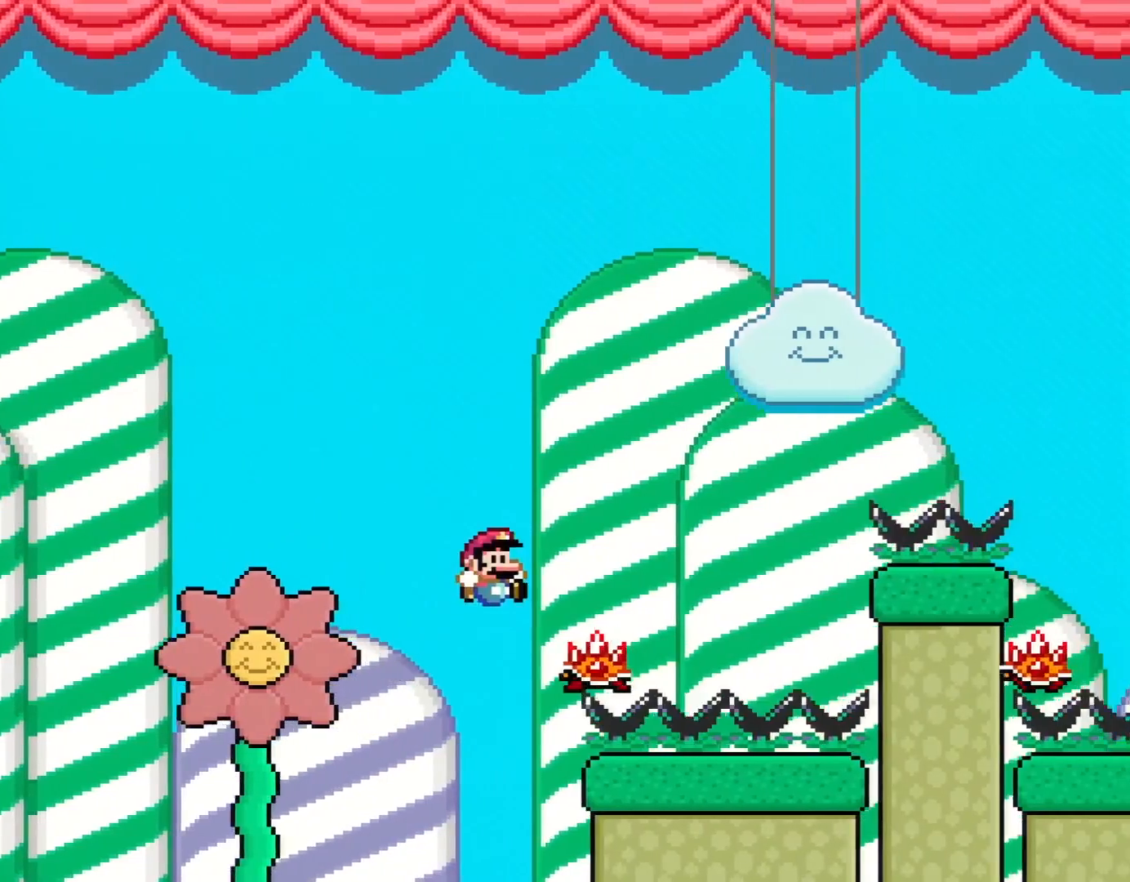
{"buttons": ["A", "X", "DPAD_RIGHT"], "events": [[33, "B", "up"], [33, "X", "down"], [33, "Y", "up"], [133, "A", "down"], [167, "DPAD_RIGHT", "up"], [267, "DPAD_RIGHT", "down"]]}
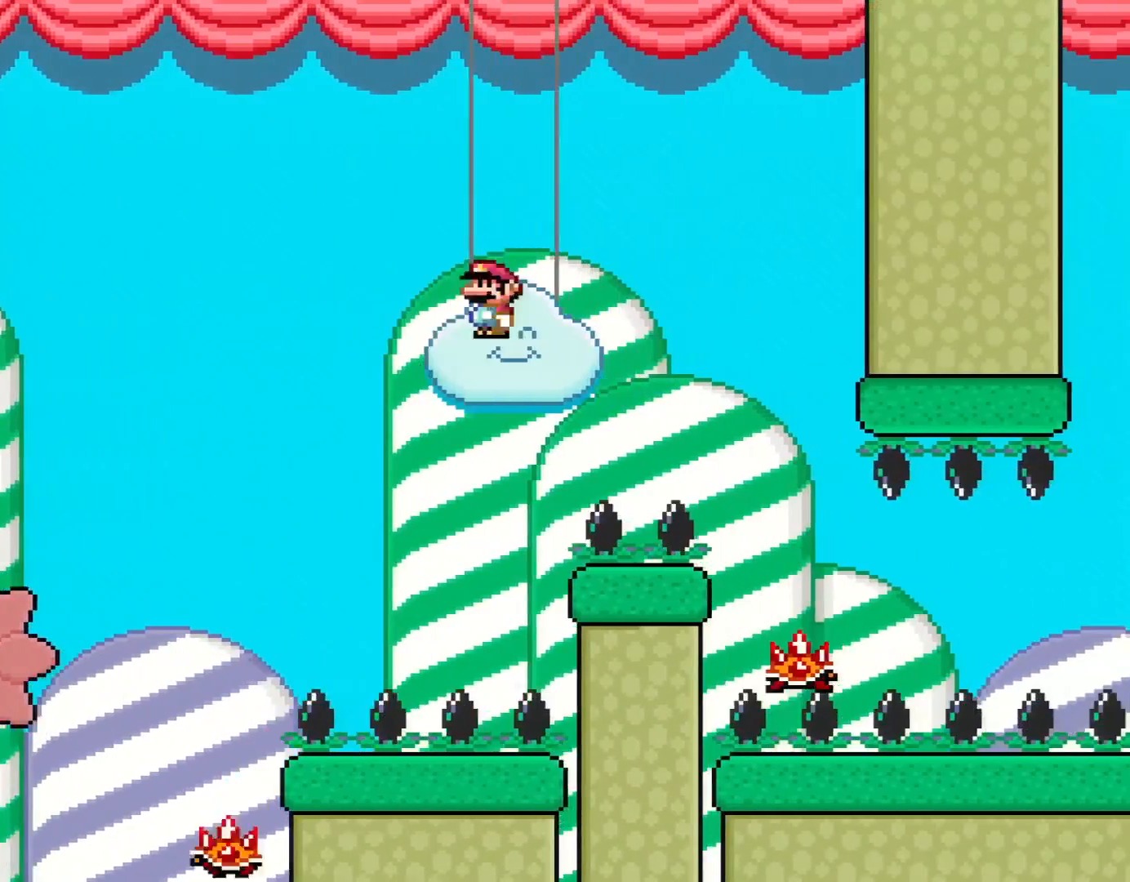
{"buttons": ["X", "DPAD_RIGHT"], "events": [[283, "A", "up"]]}
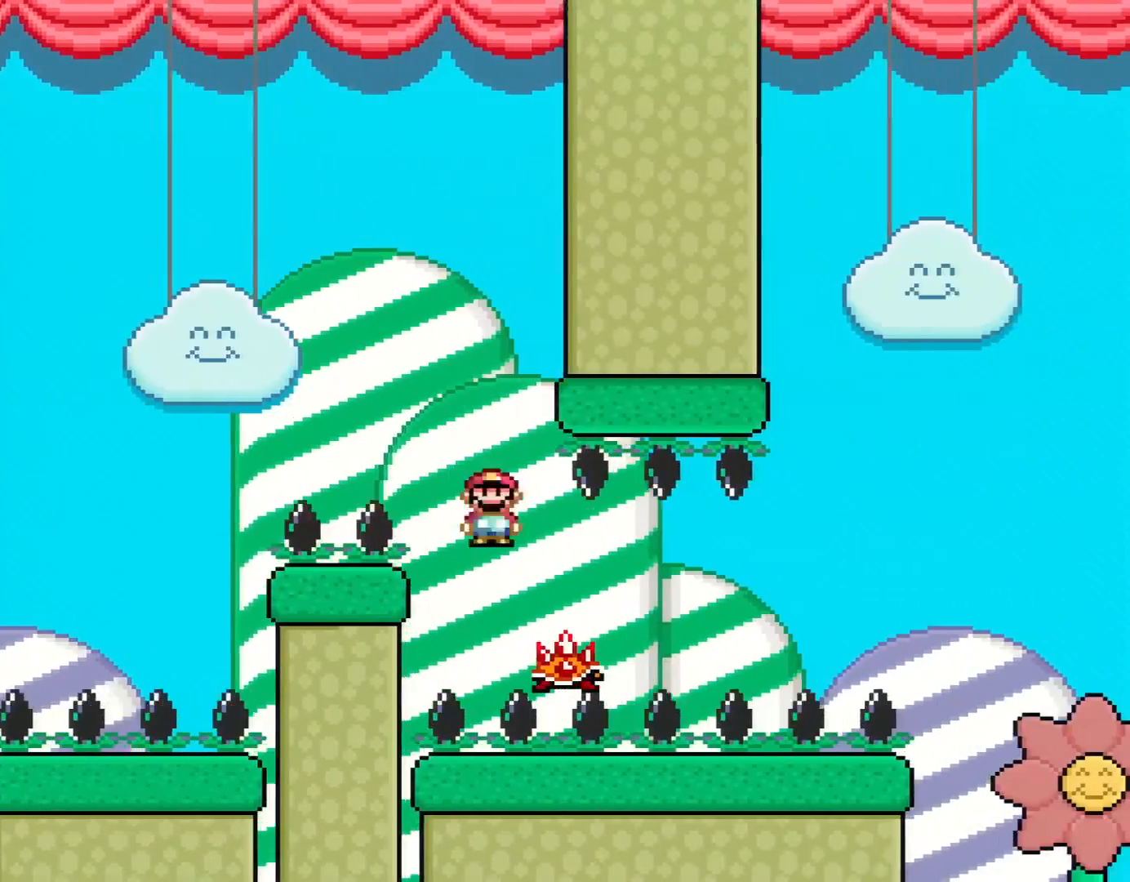
{"buttons": ["X", "DPAD_RIGHT"], "events": [[250, "DPAD_RIGHT", "up"], [300, "DPAD_LEFT", "down"], [433, "DPAD_LEFT", "up"], [500, "DPAD_RIGHT", "down"]]}
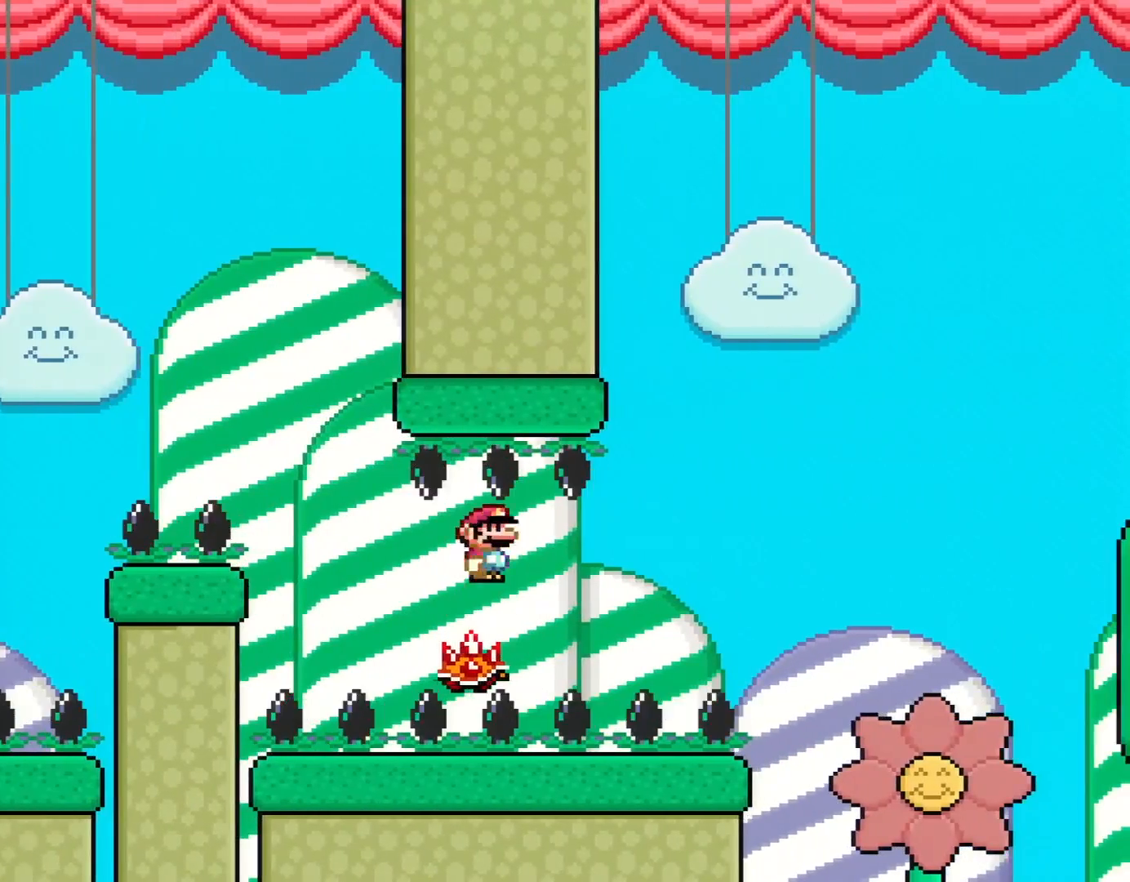
{"buttons": ["X"], "events": [[133, "DPAD_RIGHT", "up"]]}
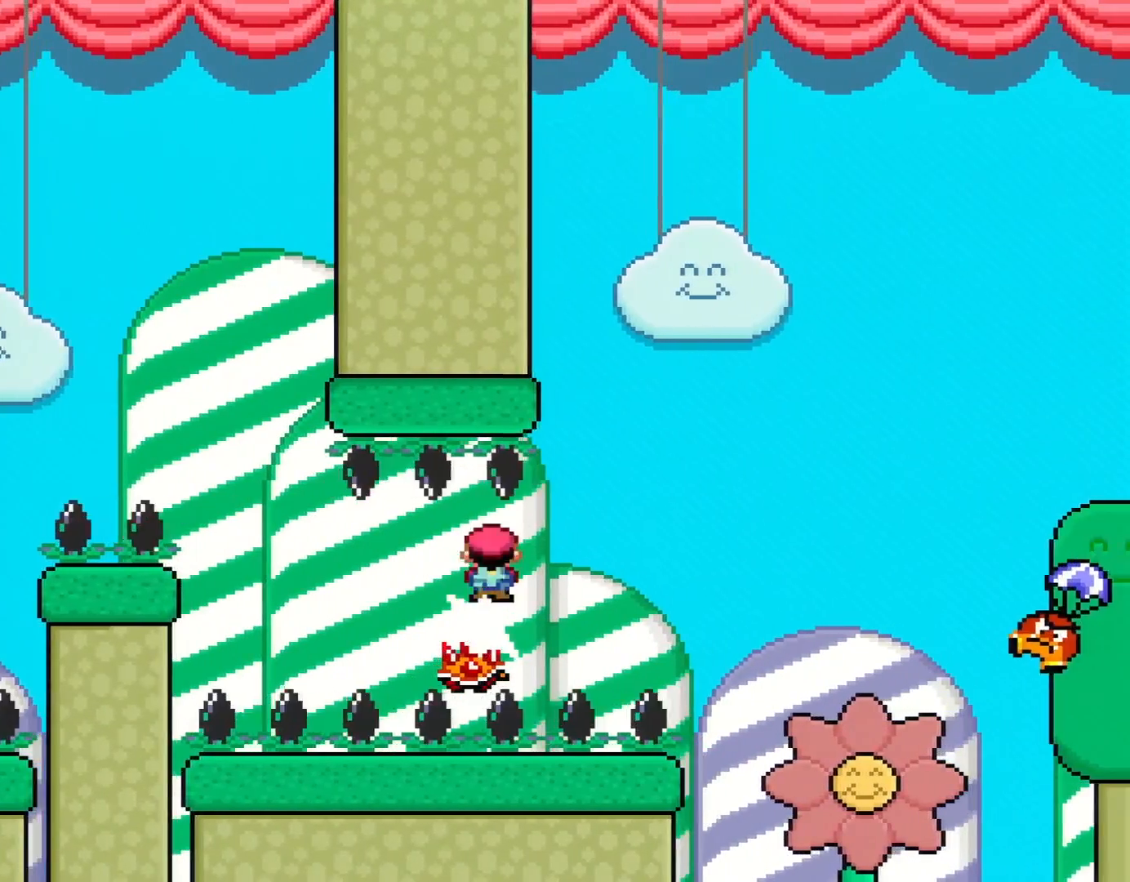
{"buttons": ["X"], "events": []}
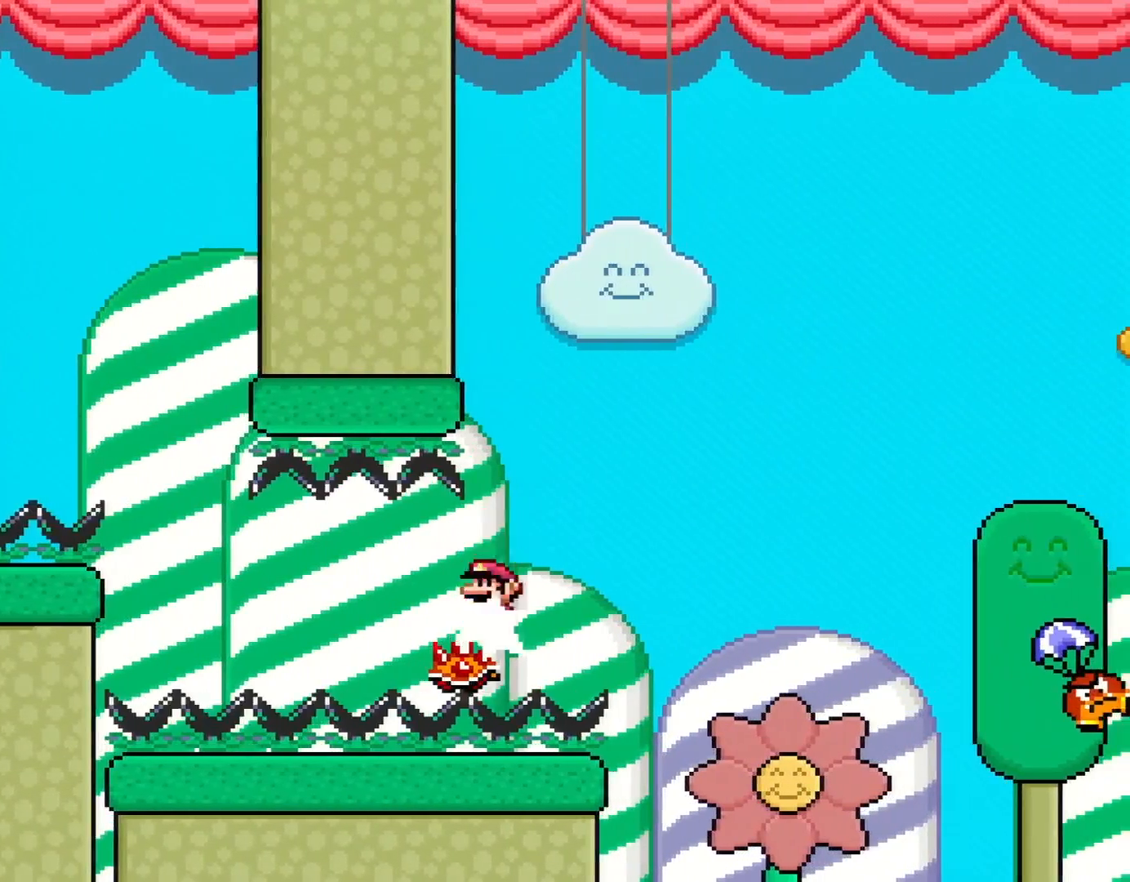
{"buttons": ["X"], "events": []}
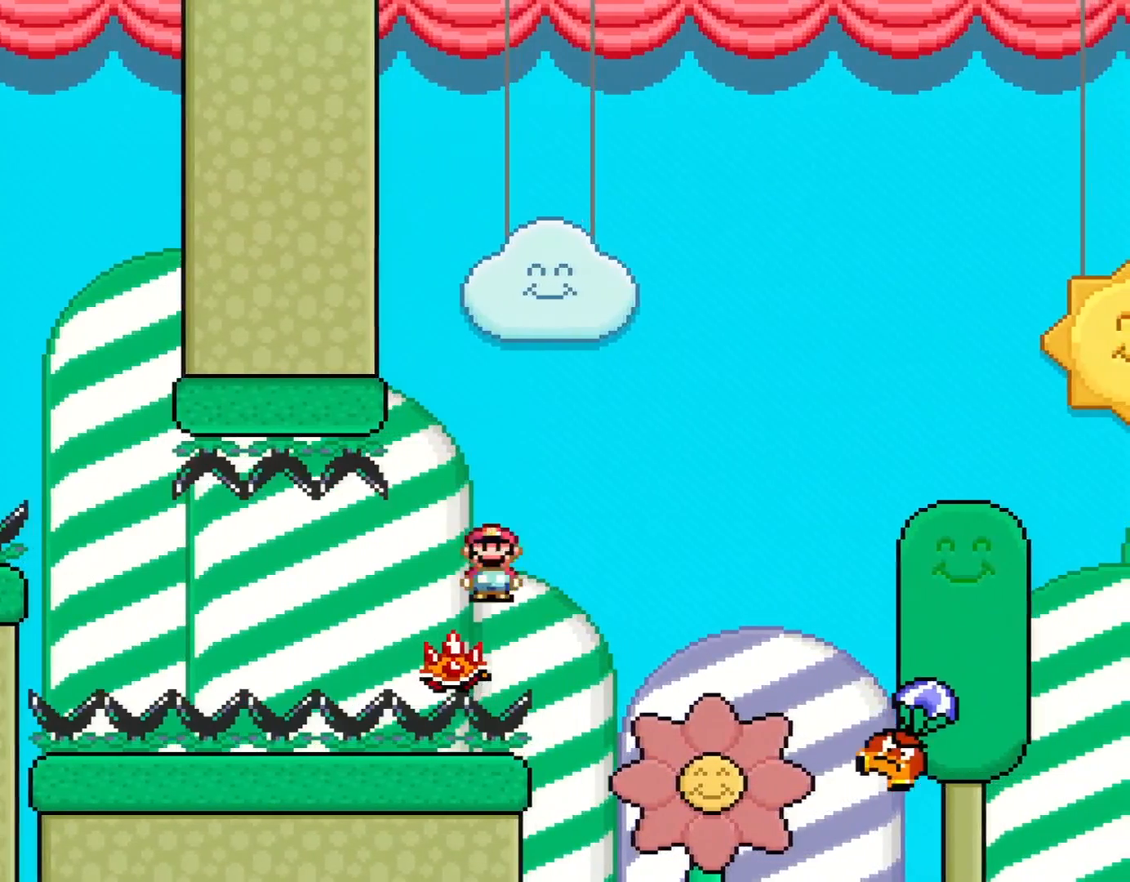
{"buttons": ["DPAD_RIGHT"], "events": [[100, "A", "down"], [167, "DPAD_RIGHT", "down"], [317, "A", "up"], [467, "X", "up"]]}
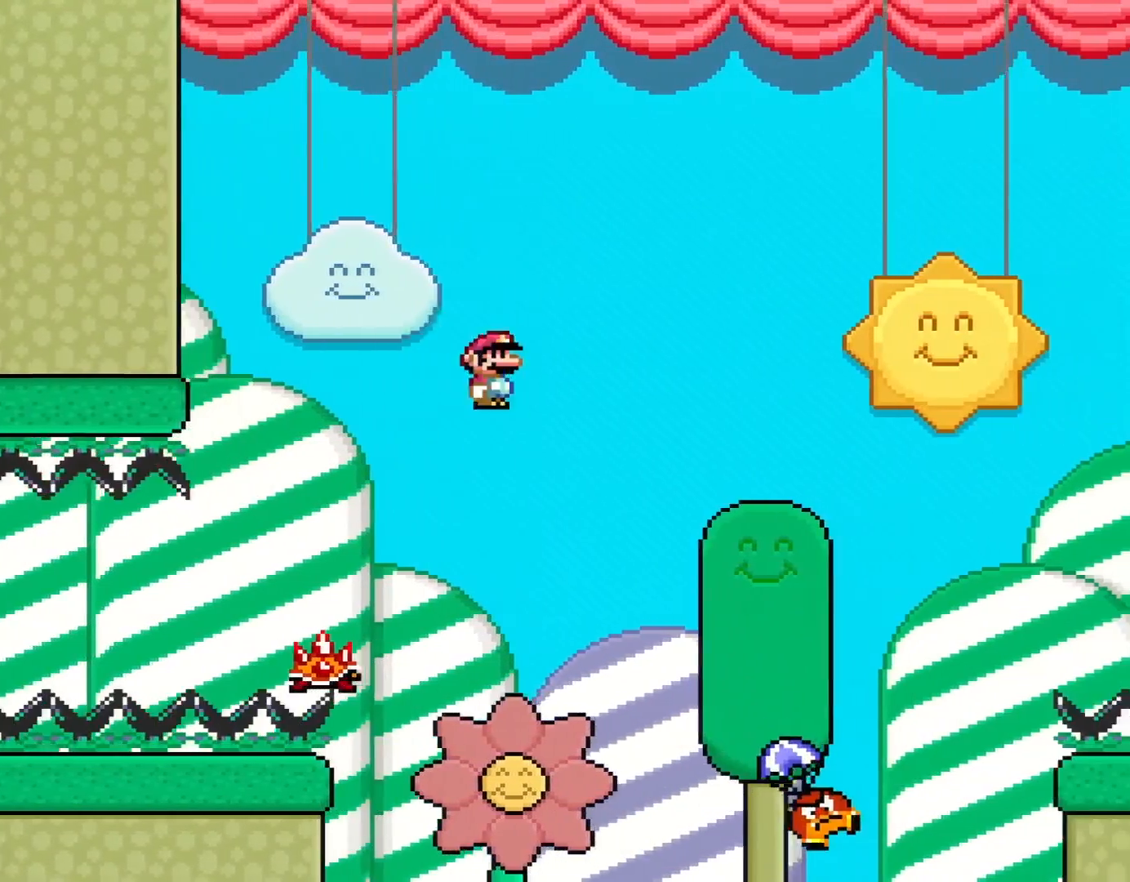
{"buttons": ["B", "Y", "DPAD_RIGHT"], "events": [[33, "Y", "down"], [283, "DPAD_RIGHT", "up"], [350, "B", "down"], [350, "DPAD_LEFT", "down"], [417, "DPAD_LEFT", "up"], [417, "DPAD_UP", "down"], [450, "DPAD_RIGHT", "down"], [450, "DPAD_UP", "up"]]}
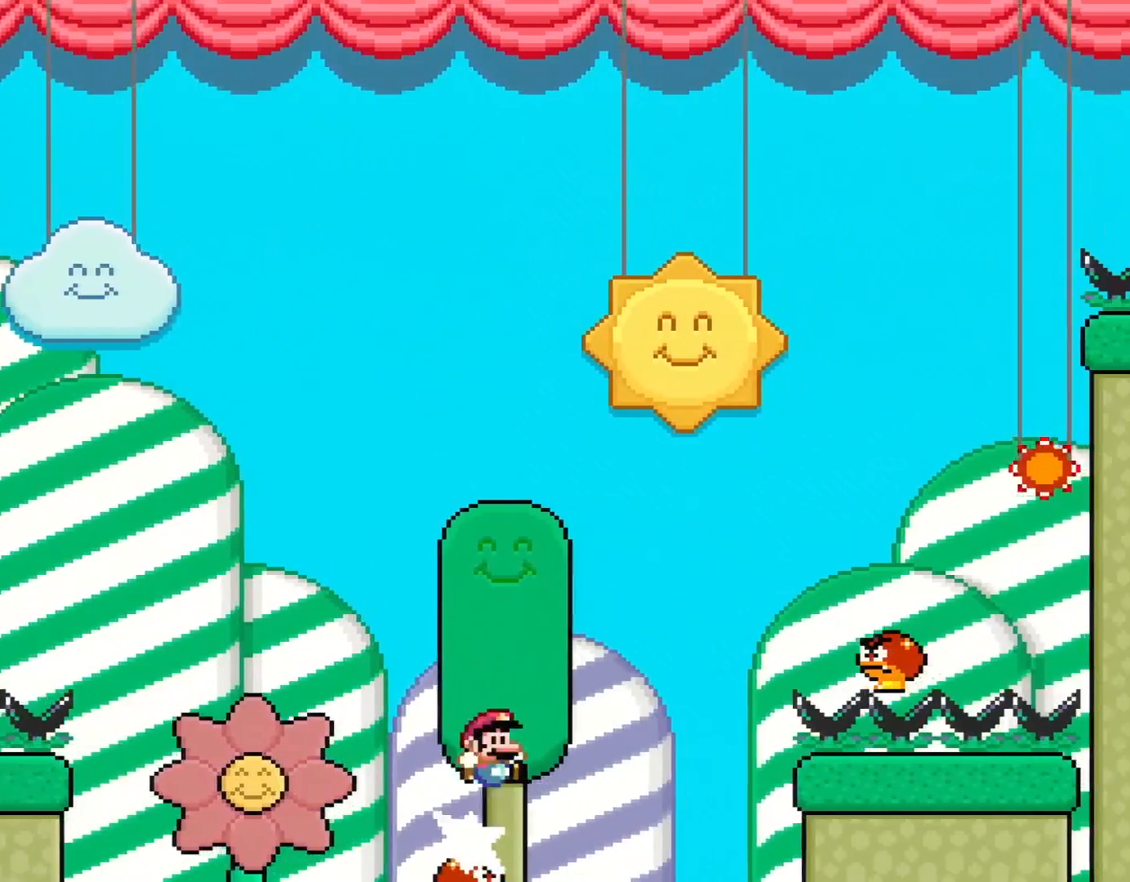
{"buttons": ["B", "Y", "DPAD_LEFT"], "events": [[350, "B", "up"], [483, "DPAD_RIGHT", "up"], [500, "B", "down"], [500, "DPAD_LEFT", "down"]]}
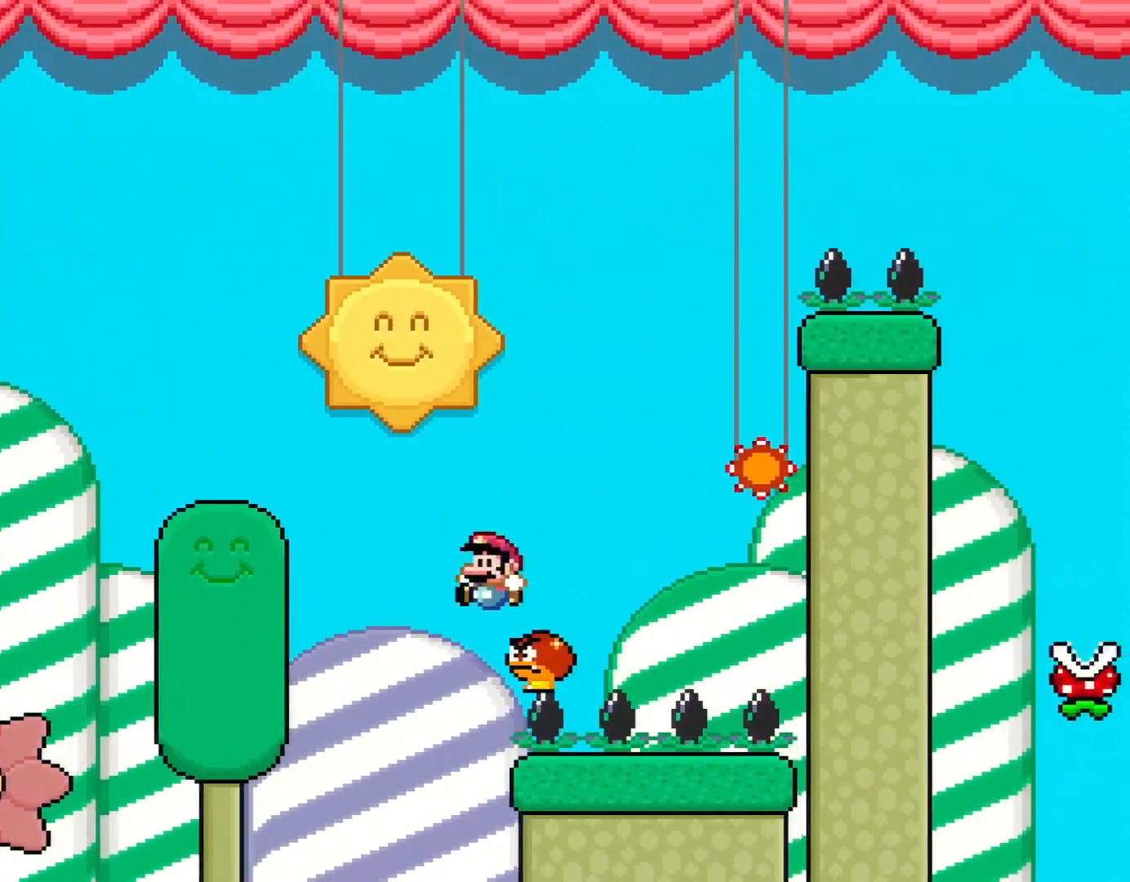
{"buttons": ["B", "Y", "DPAD_RIGHT"], "events": [[167, "DPAD_LEFT", "up"], [167, "DPAD_RIGHT", "down"]]}
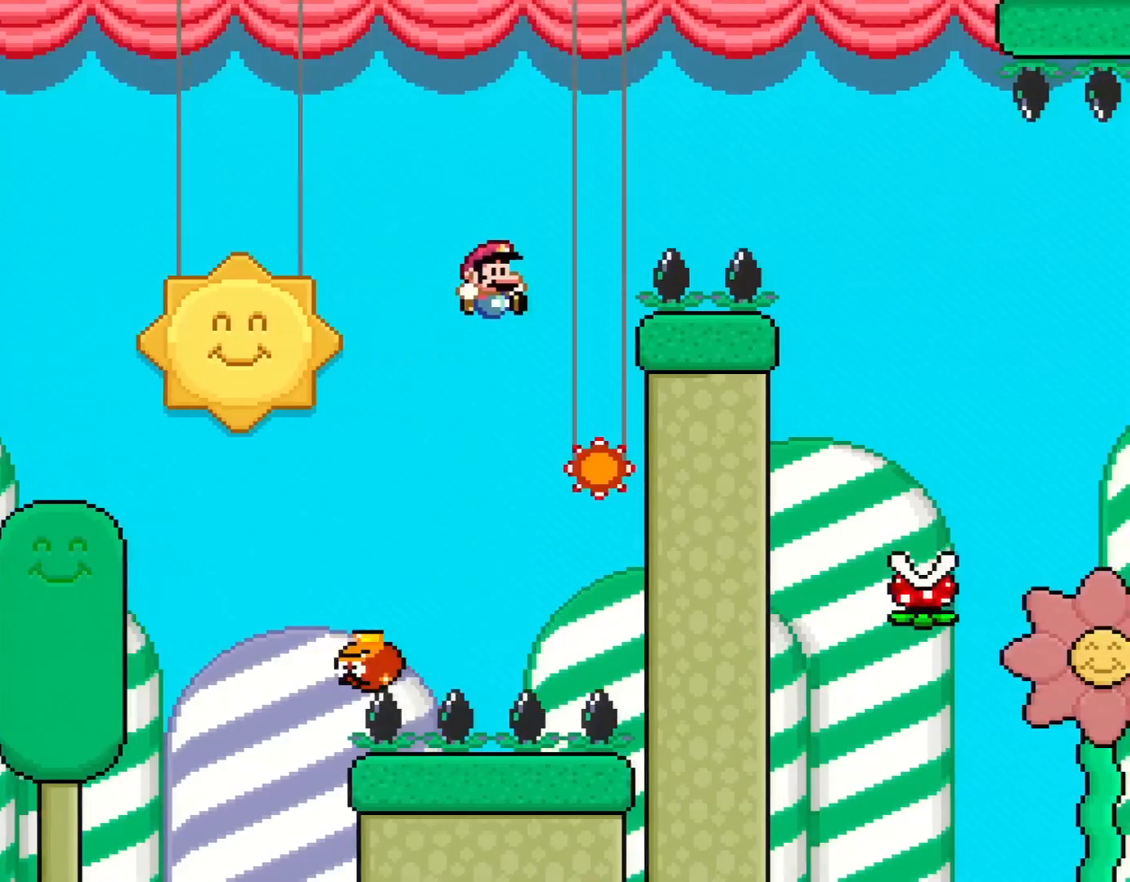
{"buttons": ["A", "X", "DPAD_RIGHT"], "events": [[33, "B", "up"], [33, "Y", "up"], [67, "X", "down"], [133, "DPAD_RIGHT", "up"], [167, "A", "down"], [167, "DPAD_LEFT", "down"], [400, "DPAD_LEFT", "up"], [433, "DPAD_RIGHT", "down"]]}
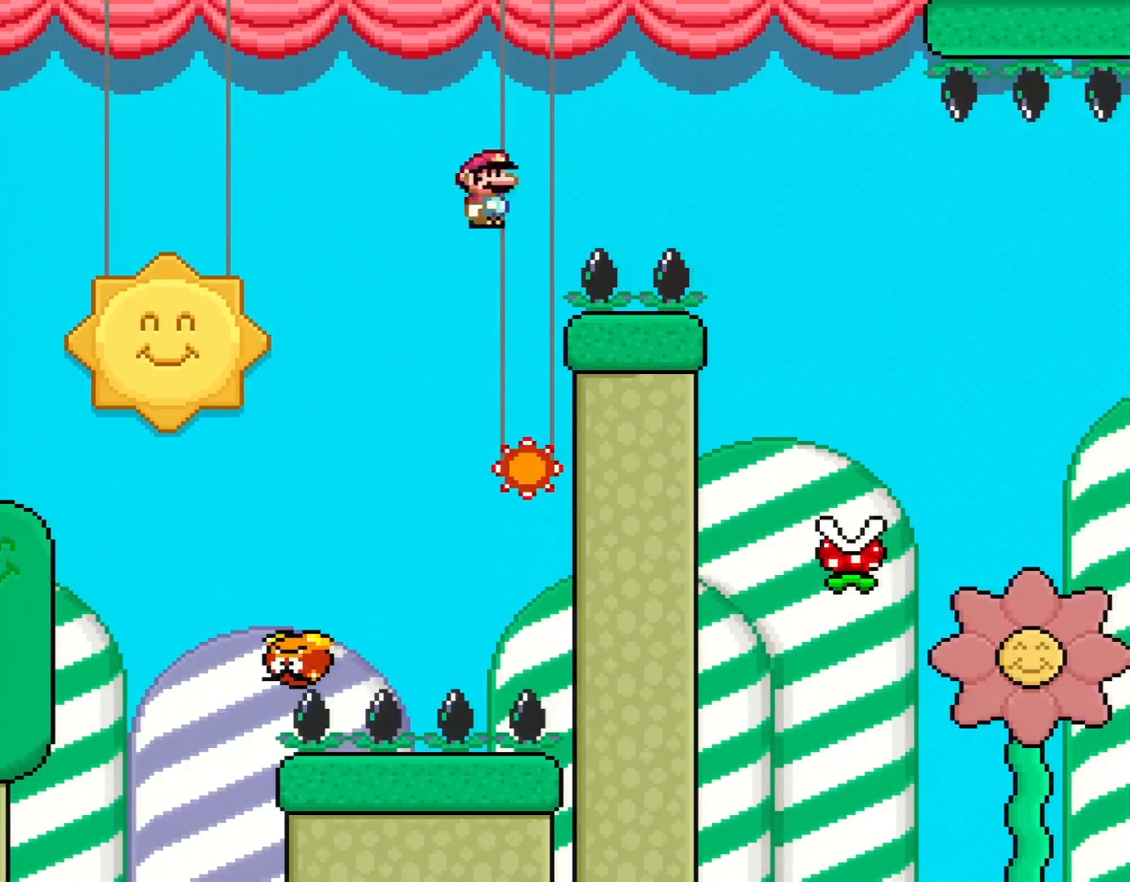
{"buttons": ["X", "DPAD_RIGHT"], "events": [[500, "A", "up"]]}
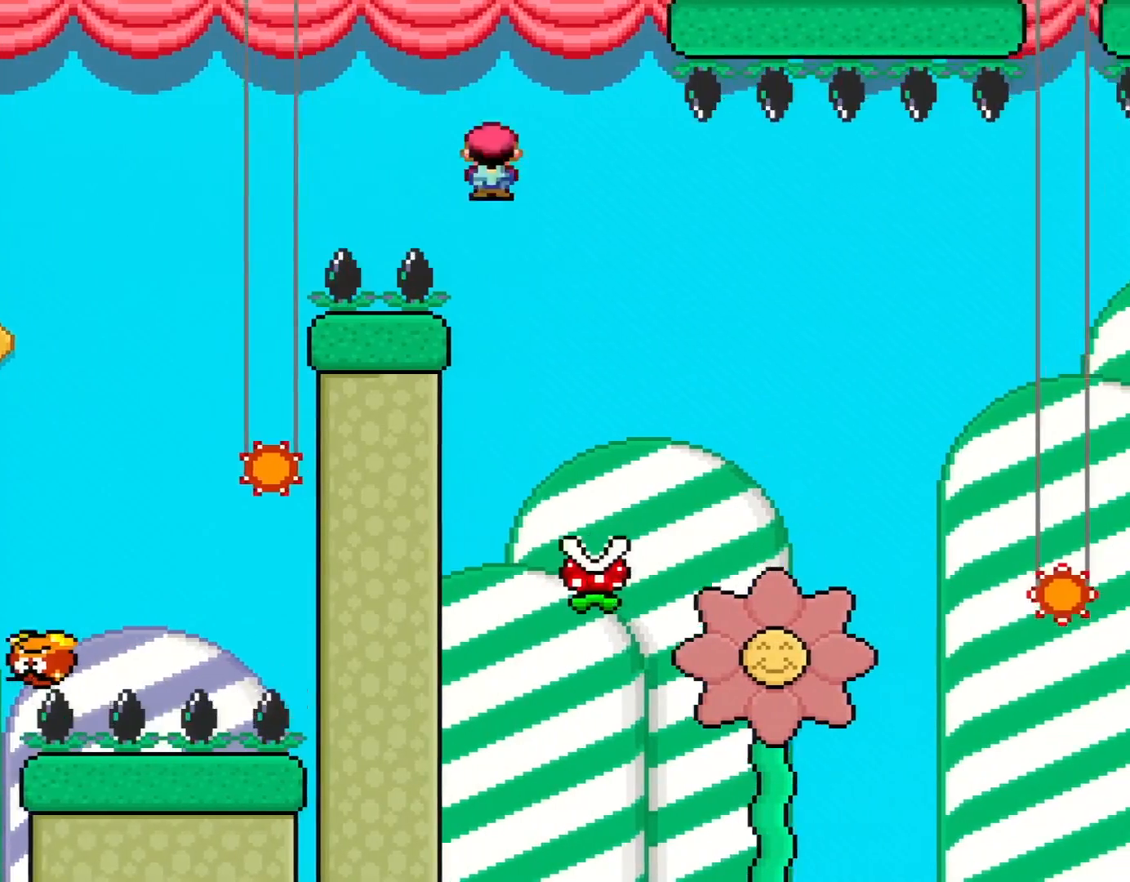
{"buttons": ["A", "X"], "events": [[150, "DPAD_RIGHT", "up"], [233, "A", "down"], [233, "DPAD_LEFT", "down"], [467, "DPAD_LEFT", "up"]]}
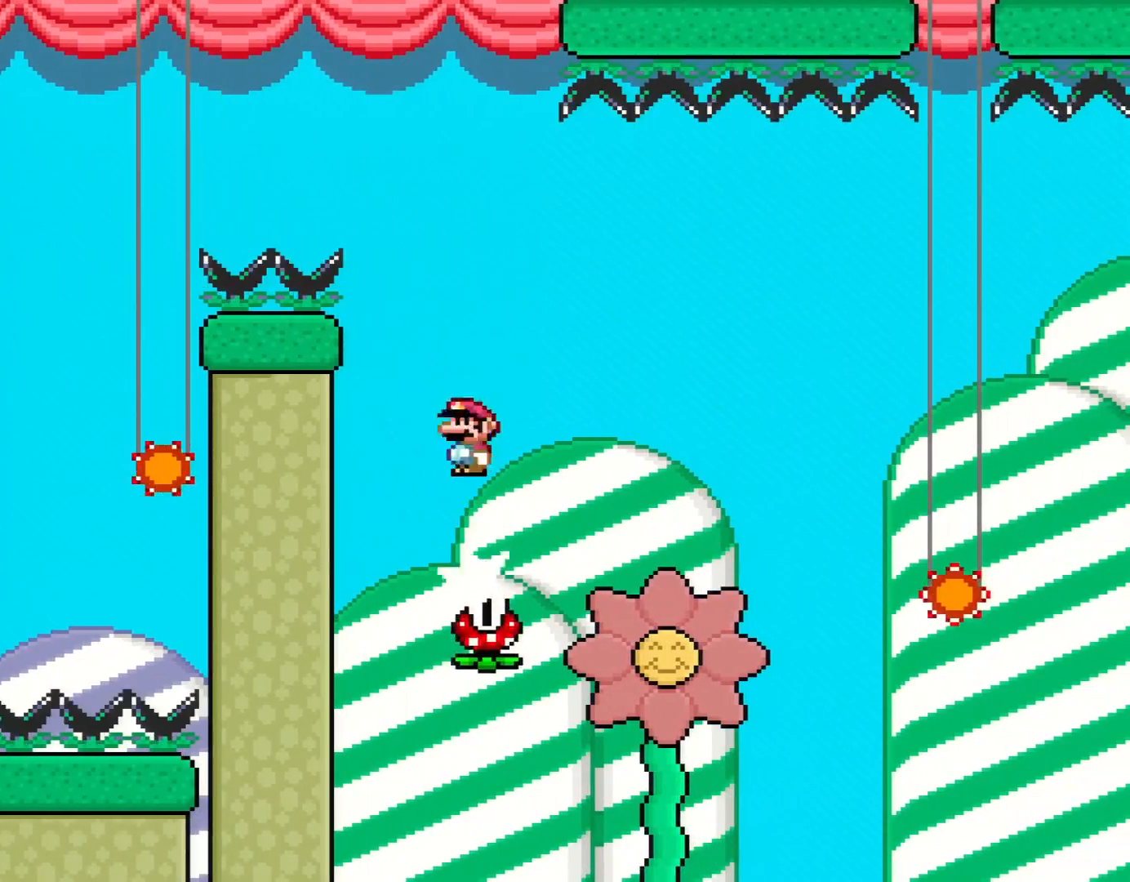
{"buttons": ["A", "X", "DPAD_RIGHT"], "events": [[17, "DPAD_RIGHT", "down"], [83, "A", "up"], [150, "DPAD_RIGHT", "up"], [267, "DPAD_LEFT", "down"], [433, "DPAD_LEFT", "up"], [483, "A", "down"], [483, "DPAD_RIGHT", "down"]]}
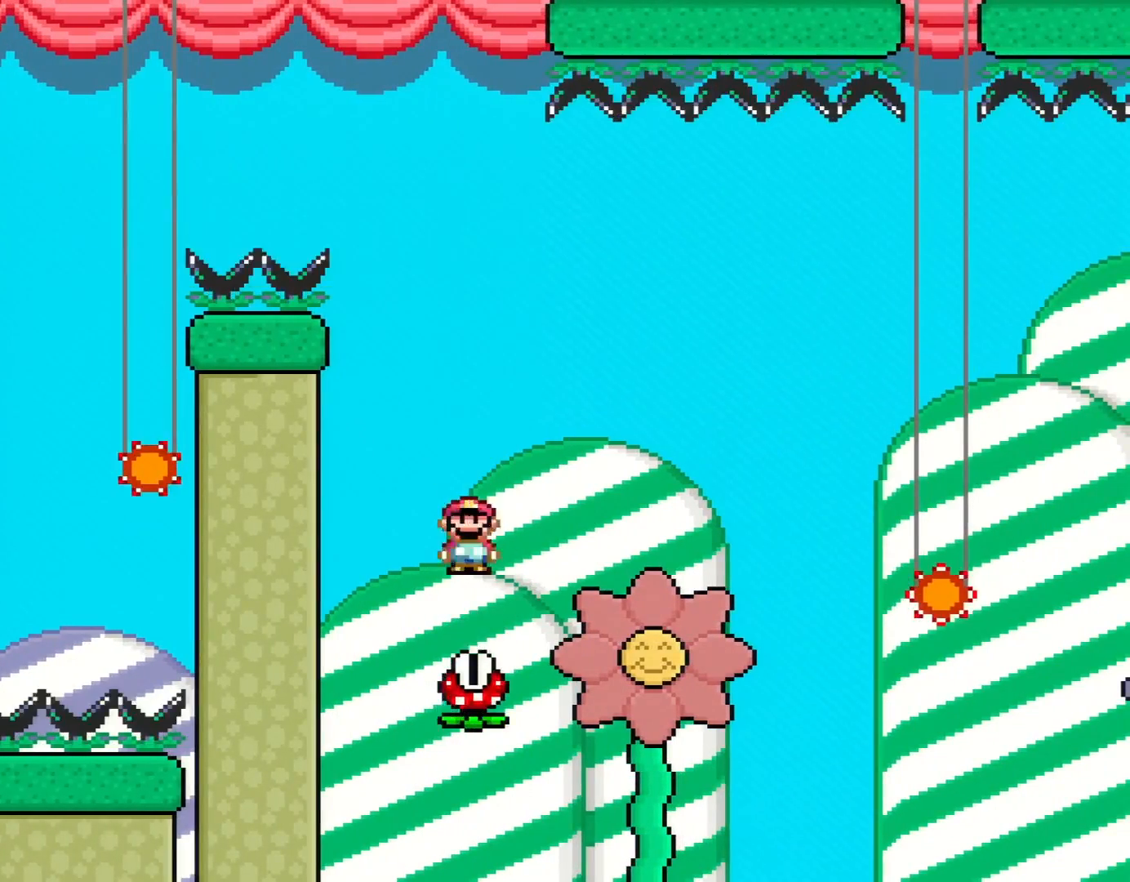
{"buttons": ["A", "X", "DPAD_RIGHT"], "events": []}
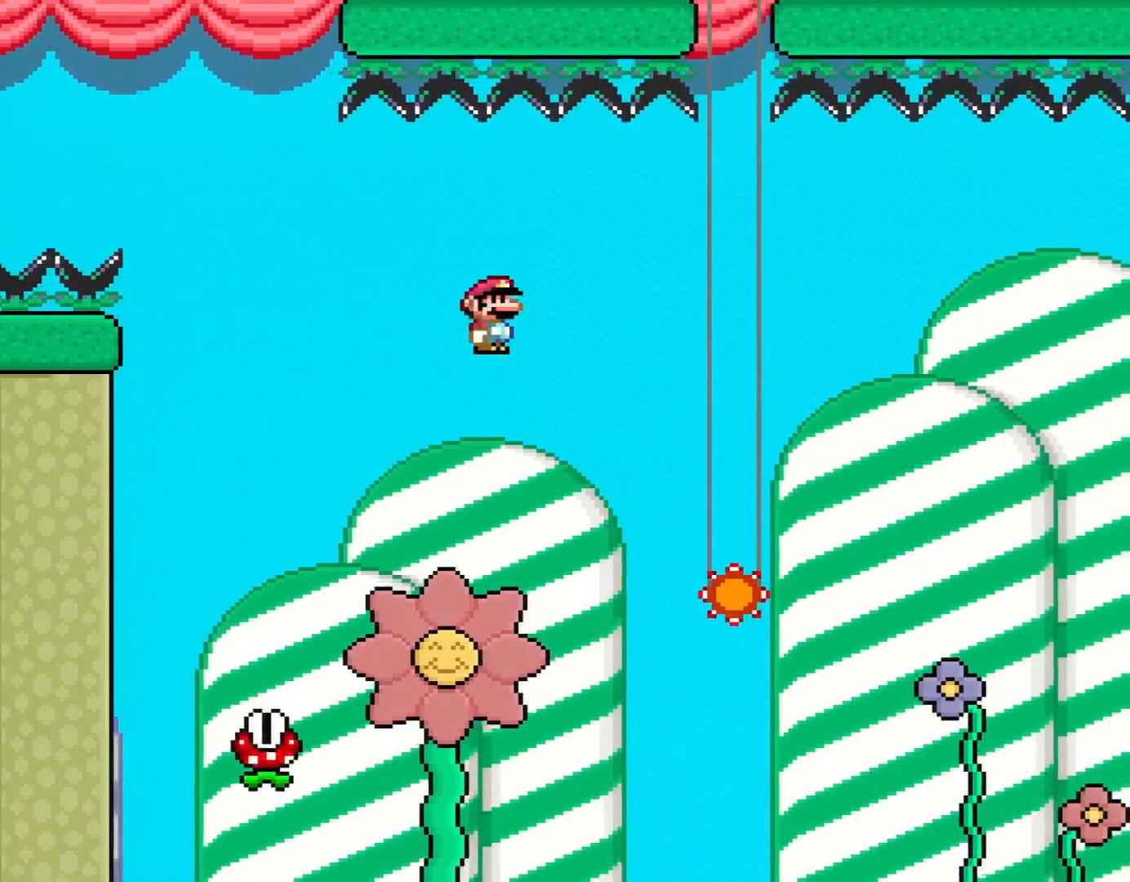
{"buttons": ["A", "X", "DPAD_RIGHT"], "events": [[150, "A", "up"], [300, "A", "down"]]}
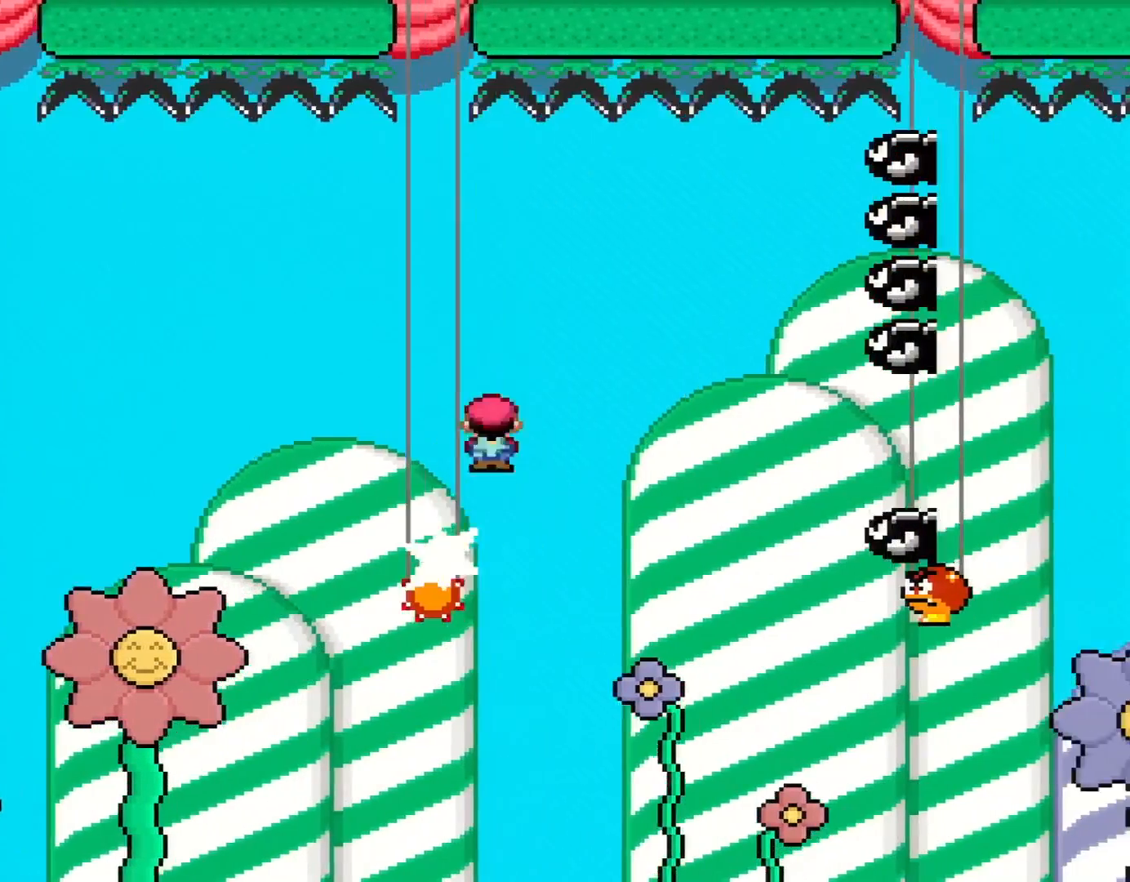
{"buttons": ["A", "X", "DPAD_LEFT"], "events": [[267, "A", "up"], [267, "DPAD_LEFT", "down"], [267, "DPAD_RIGHT", "up"], [367, "A", "down"]]}
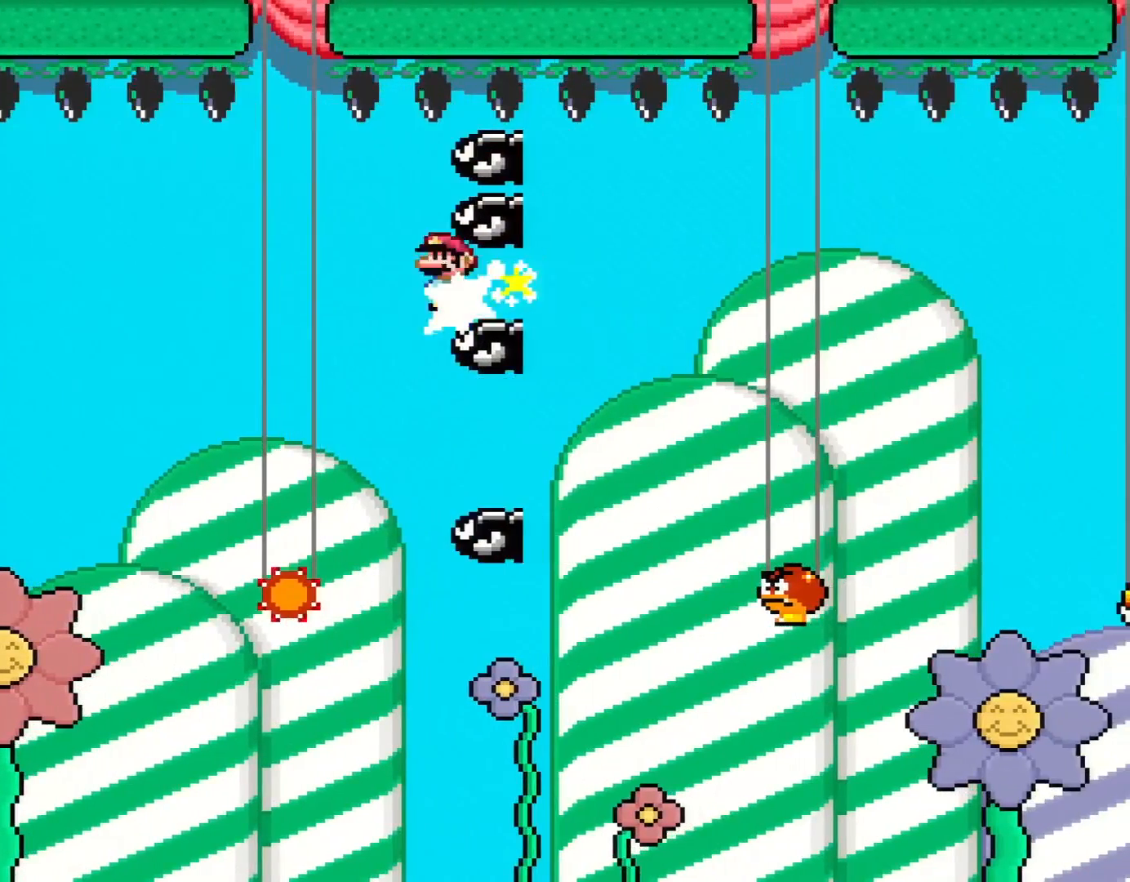
{"buttons": ["X", "DPAD_RIGHT"], "events": [[367, "DPAD_LEFT", "up"], [400, "DPAD_RIGHT", "down"], [467, "A", "up"]]}
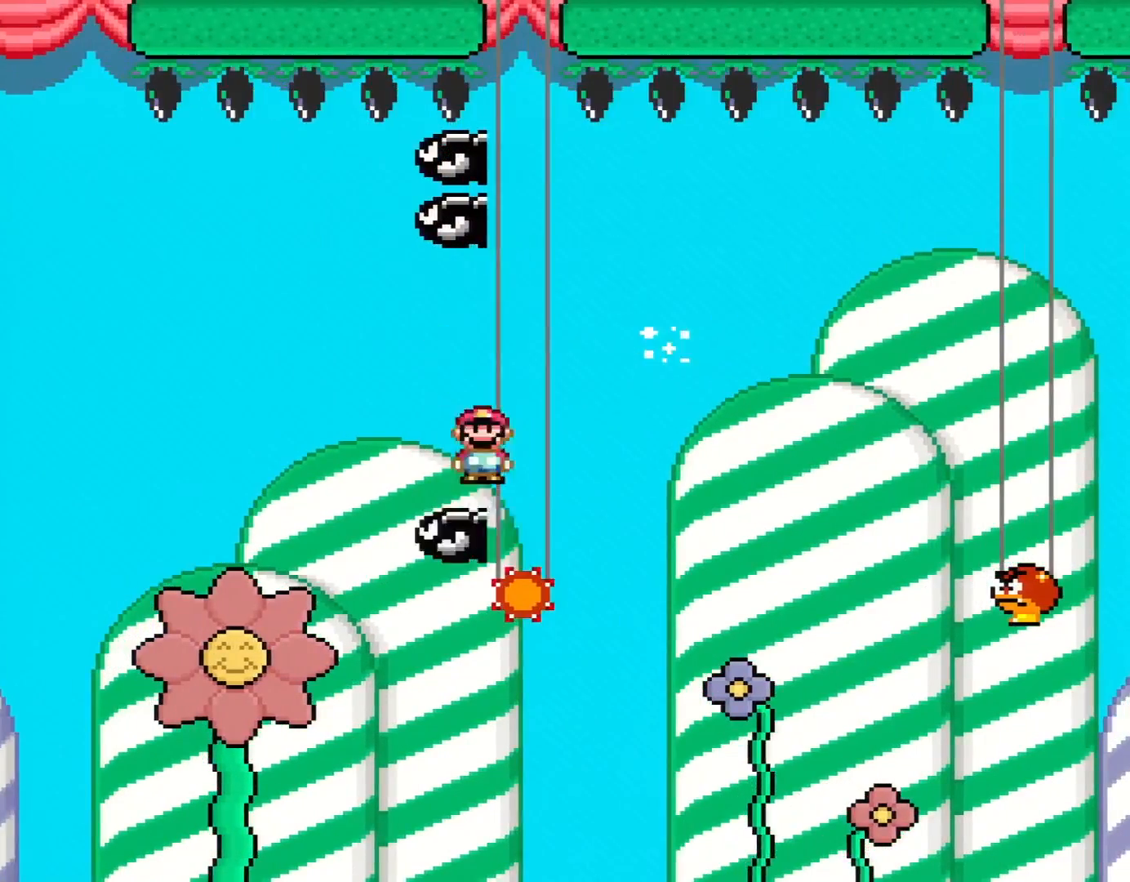
{"buttons": ["A", "X", "DPAD_LEFT"], "events": [[50, "A", "down"], [50, "DPAD_RIGHT", "up"], [83, "DPAD_LEFT", "down"], [217, "DPAD_LEFT", "up"], [217, "DPAD_RIGHT", "down"], [433, "DPAD_RIGHT", "up"], [467, "DPAD_LEFT", "down"]]}
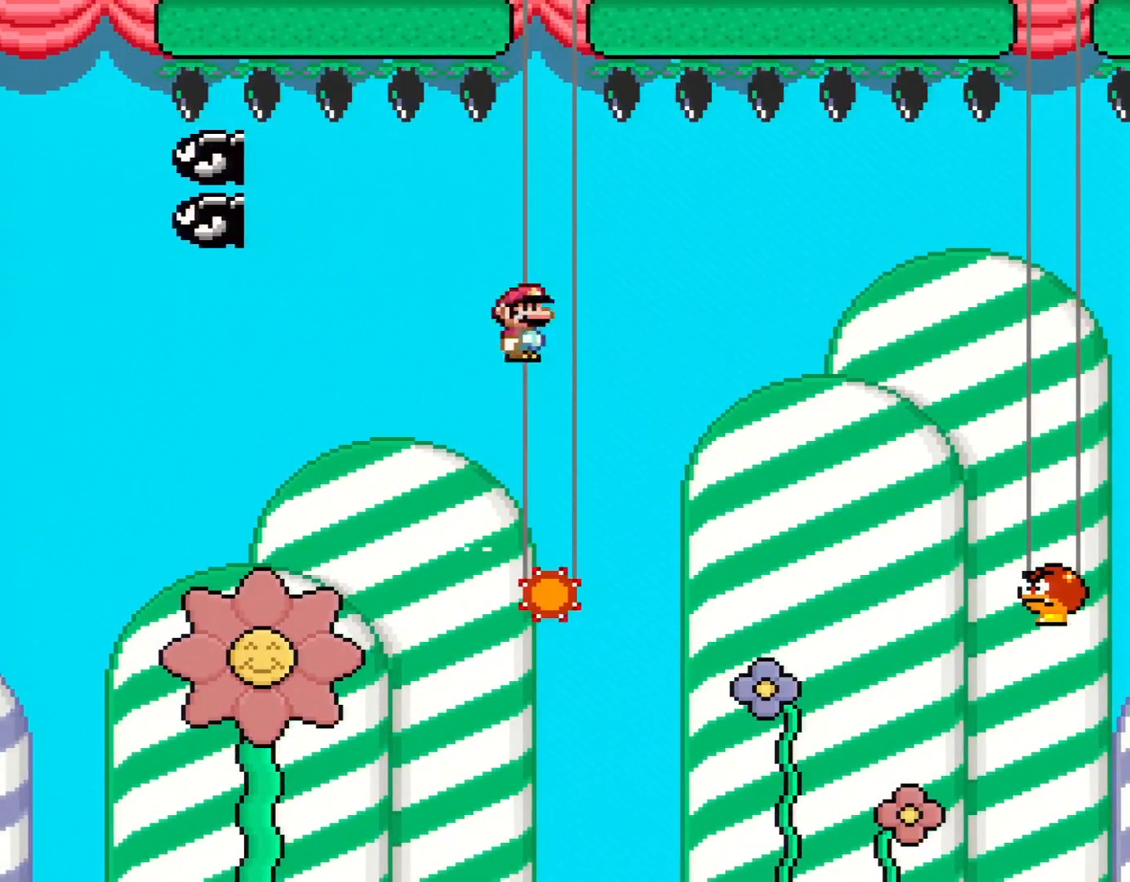
{"buttons": ["X"], "events": [[117, "A", "up"], [150, "DPAD_LEFT", "up"], [217, "DPAD_RIGHT", "down"], [367, "DPAD_RIGHT", "up"]]}
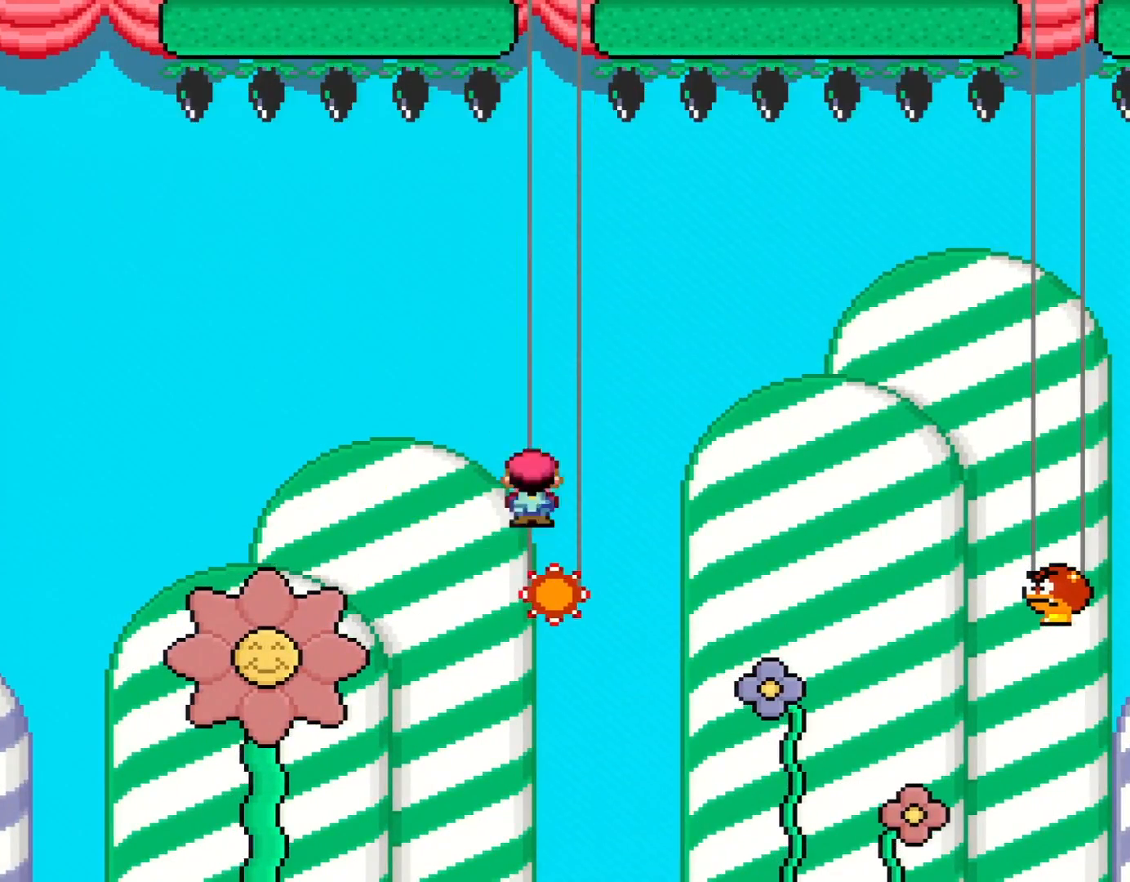
{"buttons": ["A", "X", "DPAD_RIGHT"], "events": [[17, "A", "down"], [17, "DPAD_RIGHT", "down"]]}
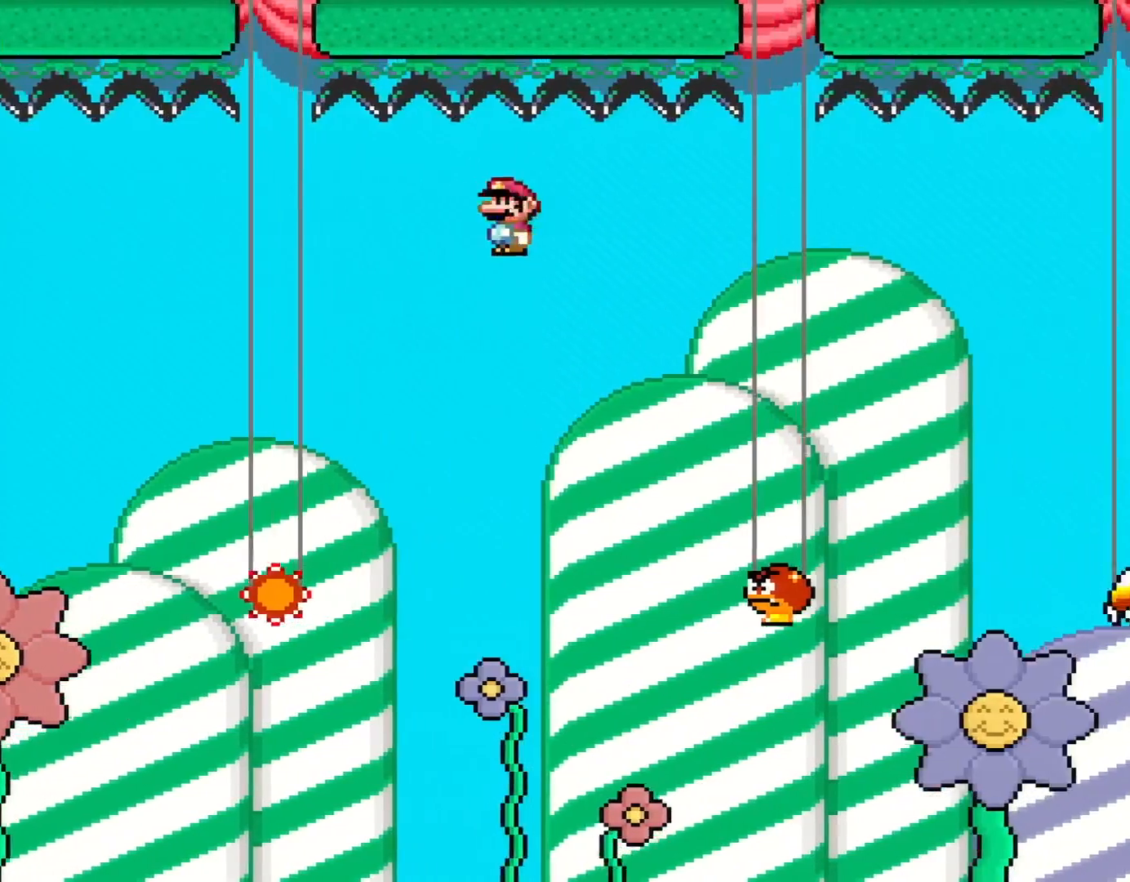
{"buttons": ["B", "Y", "DPAD_RIGHT"], "events": [[17, "A", "up"], [117, "A", "down"], [333, "A", "up"], [367, "X", "up"], [367, "Y", "down"], [433, "B", "down"]]}